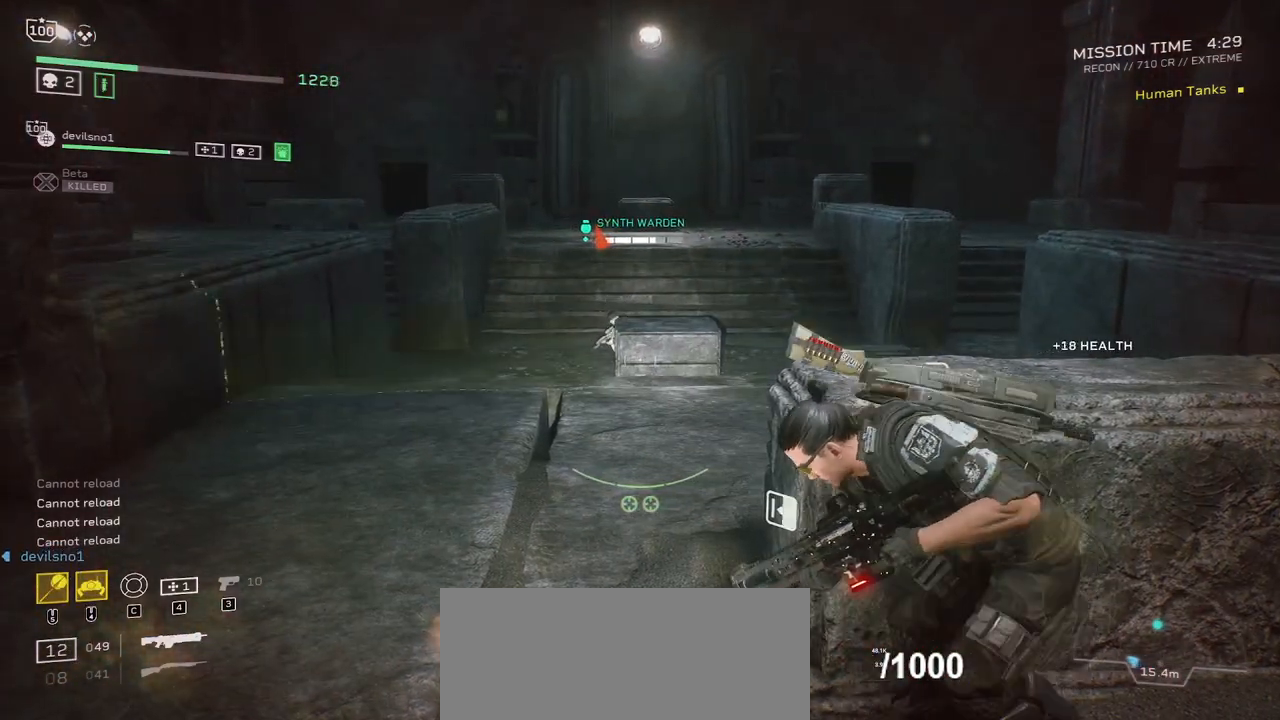
Gameplay with keyboard and mouse; each line is a JSON object with the keys and mouse buttons held at the frame after it. "events" lists presses ("down") and releases ("up") of ".", "/", "0", "1", "2", "3", "4", "5", "6", "7", "8", "9", "a", "alt", "b", "c", "caps_lock", "comma", "ctrl", "d", "e", "f", "g", "h", "i", "j", "k", "l", "m", "n", "o", "p", "q", "r", "s", "semicolon", "shift", "space", "super", "t", "tab", "tilde", "u", "v", "w", "x", "y", "z", "mouse_left", "mouse_wheel", "mouse_right", "mouse_mb4" and "mouse_mb5" between this image and that frame as [ms after this image, input, new state], when the widget could be followed in between. "mouse_left", "mouse_wheel", "mouse_right", "mouse_mb4", "mouse_mb5" = the "left", "wheel", "right", "mb4", "mb5" buttons of the "mouse" list. No other keys are recorded. "wheel" means that the mouse wheel is clicked or scrolled. Mouse movement is not recorded.
{"keys": ["a"], "mouse": [], "events": [[33, "s", "down"], [333, "d", "down"], [333, "s", "up"], [500, "d", "up"]]}
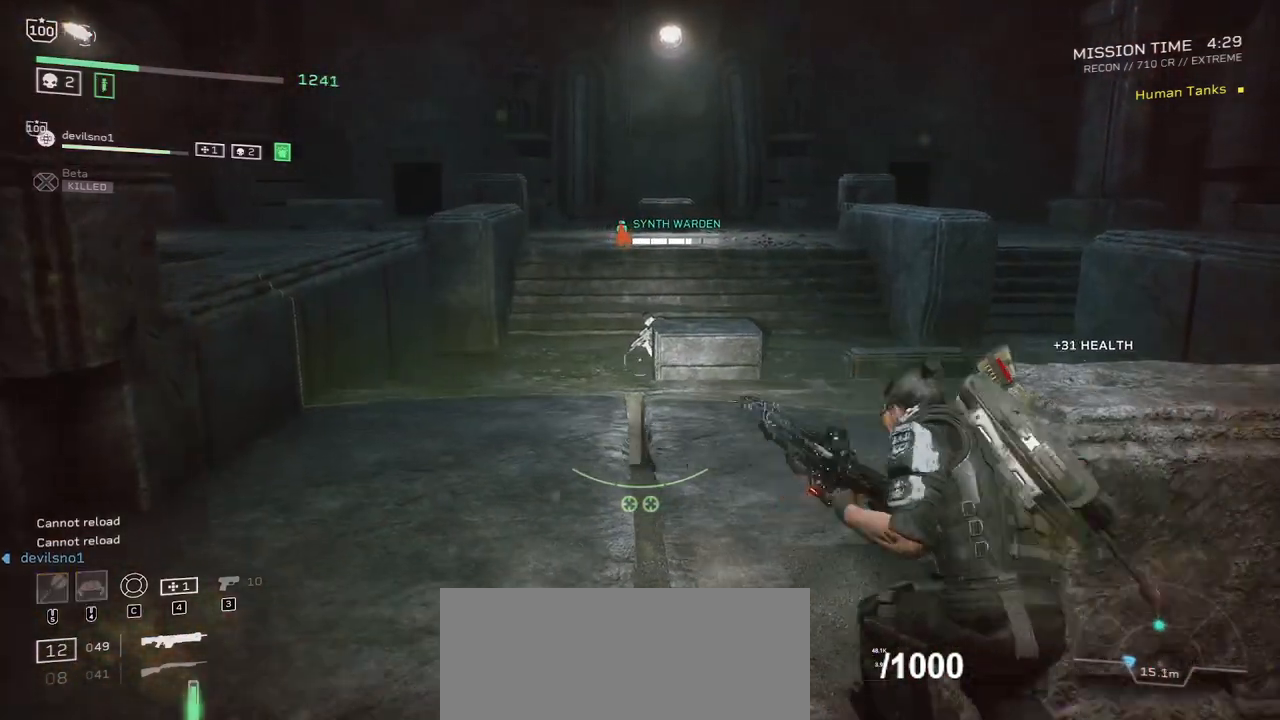
{"keys": ["a", "s"], "mouse": [], "events": [[167, "s", "down"], [367, "d", "down"], [467, "d", "up"]]}
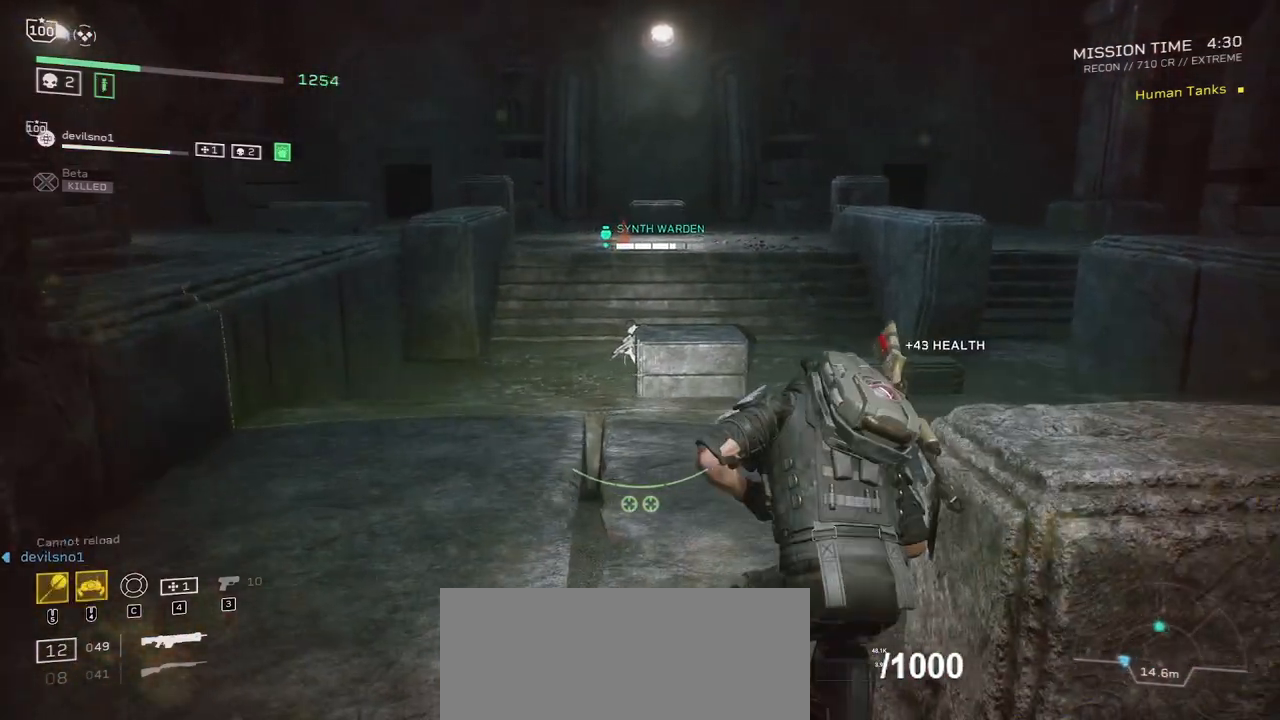
{"keys": ["a"], "mouse": [], "events": [[166, "a", "up"], [166, "s", "up"], [266, "a", "down"], [300, "s", "down"], [500, "s", "up"]]}
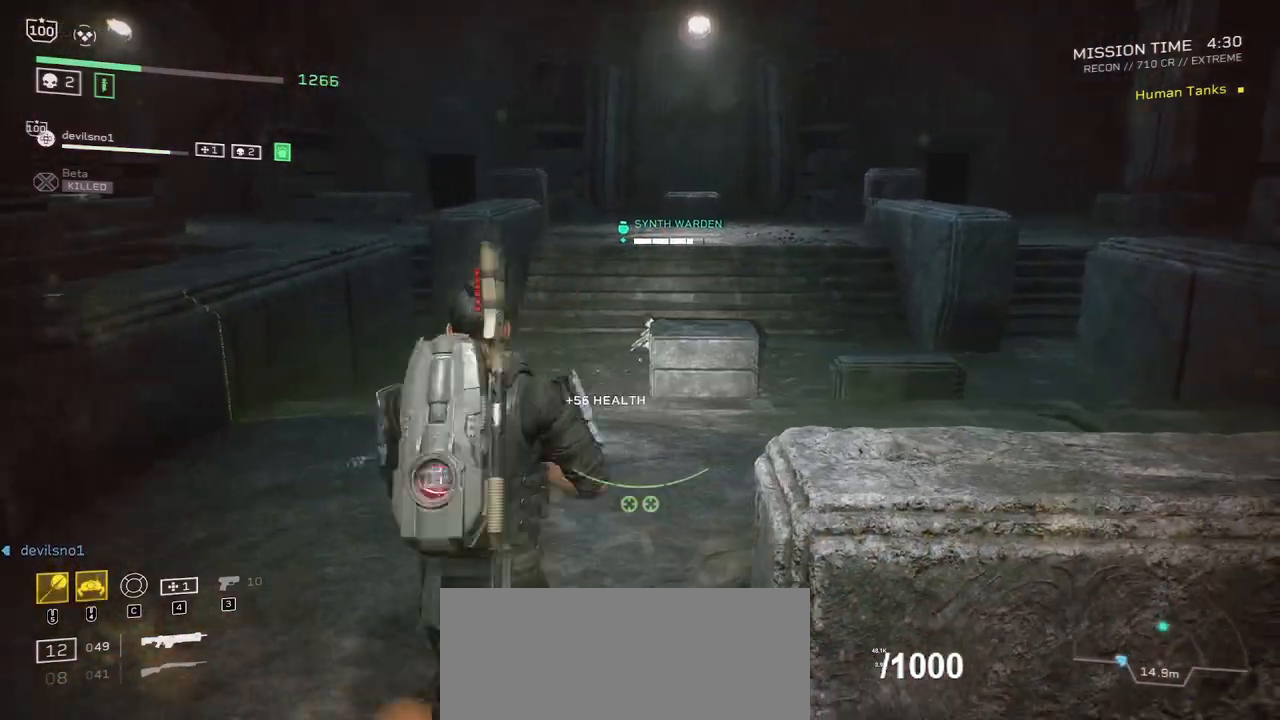
{"keys": [], "mouse": [], "events": [[167, "w", "down"], [200, "a", "up"], [334, "w", "up"]]}
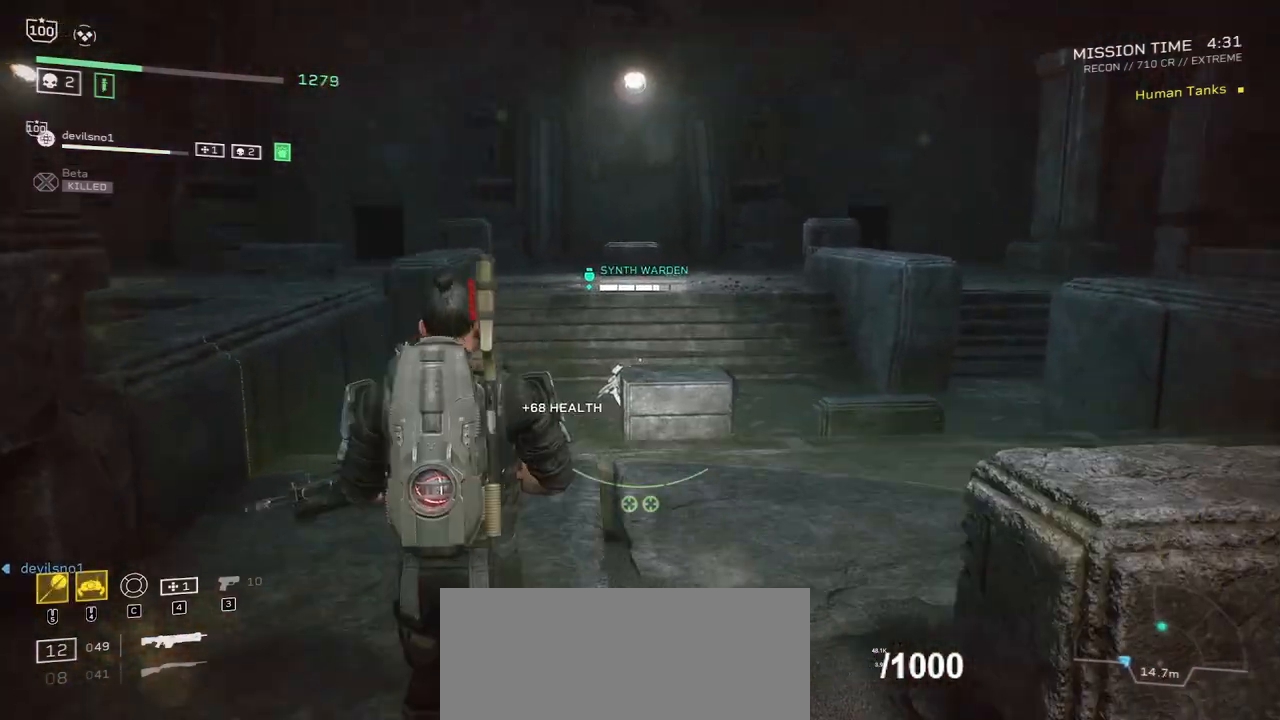
{"keys": [], "mouse": [], "events": []}
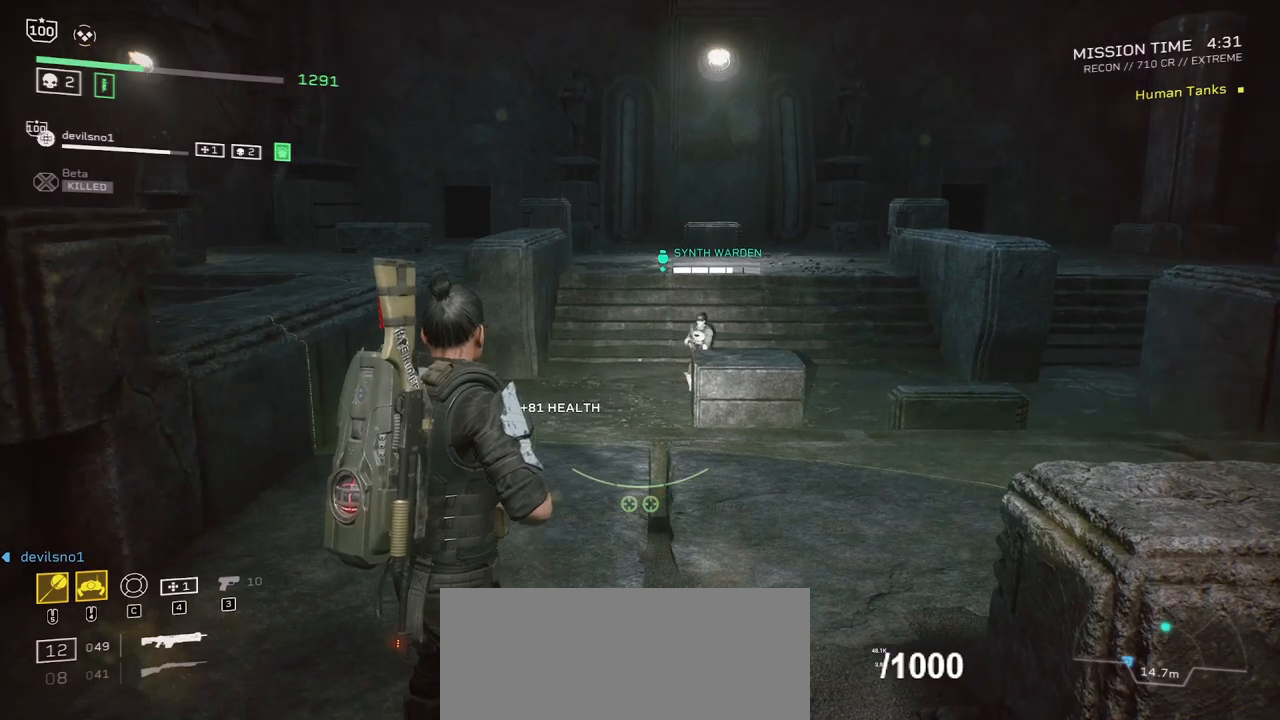
{"keys": [], "mouse": [], "events": []}
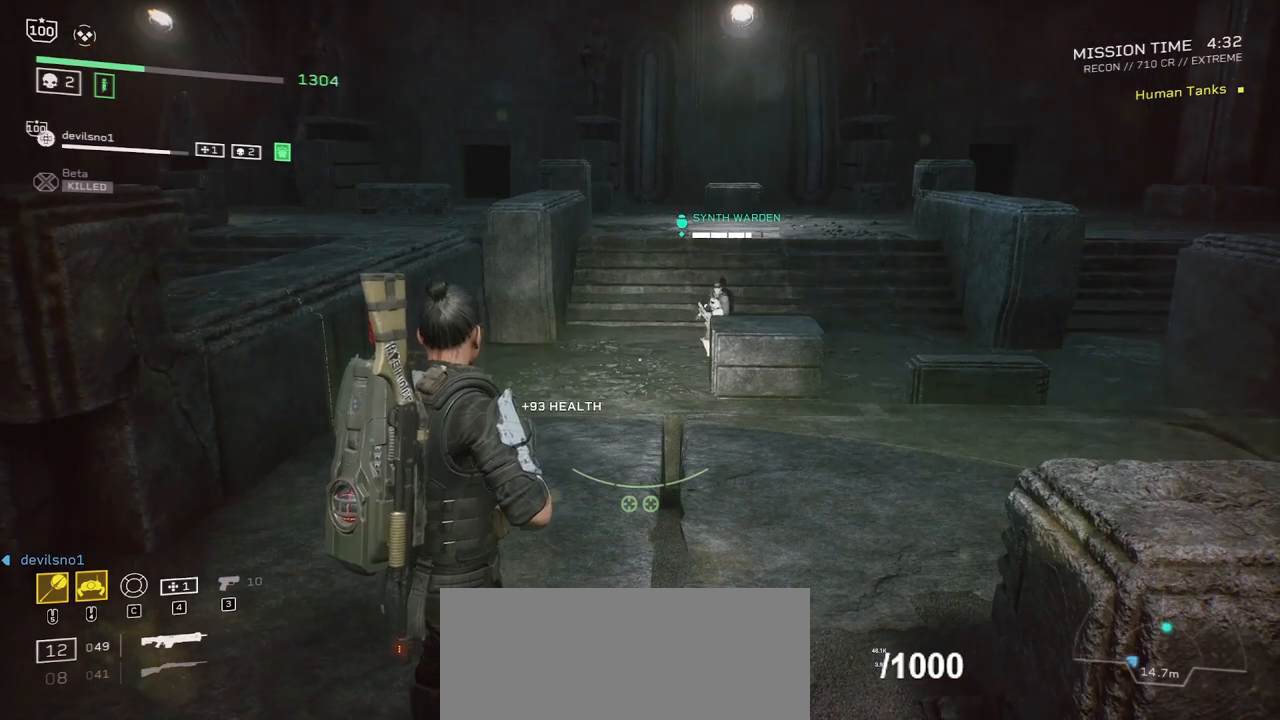
{"keys": [], "mouse": [], "events": []}
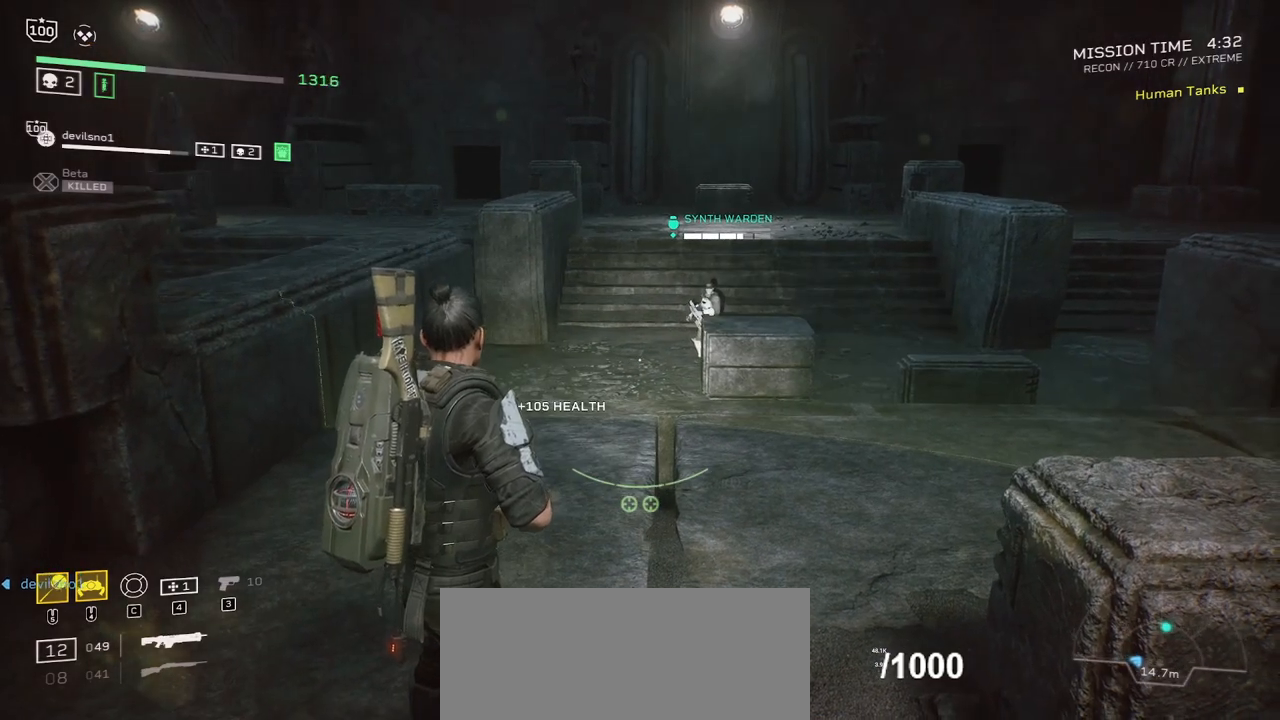
{"keys": [], "mouse": [], "events": []}
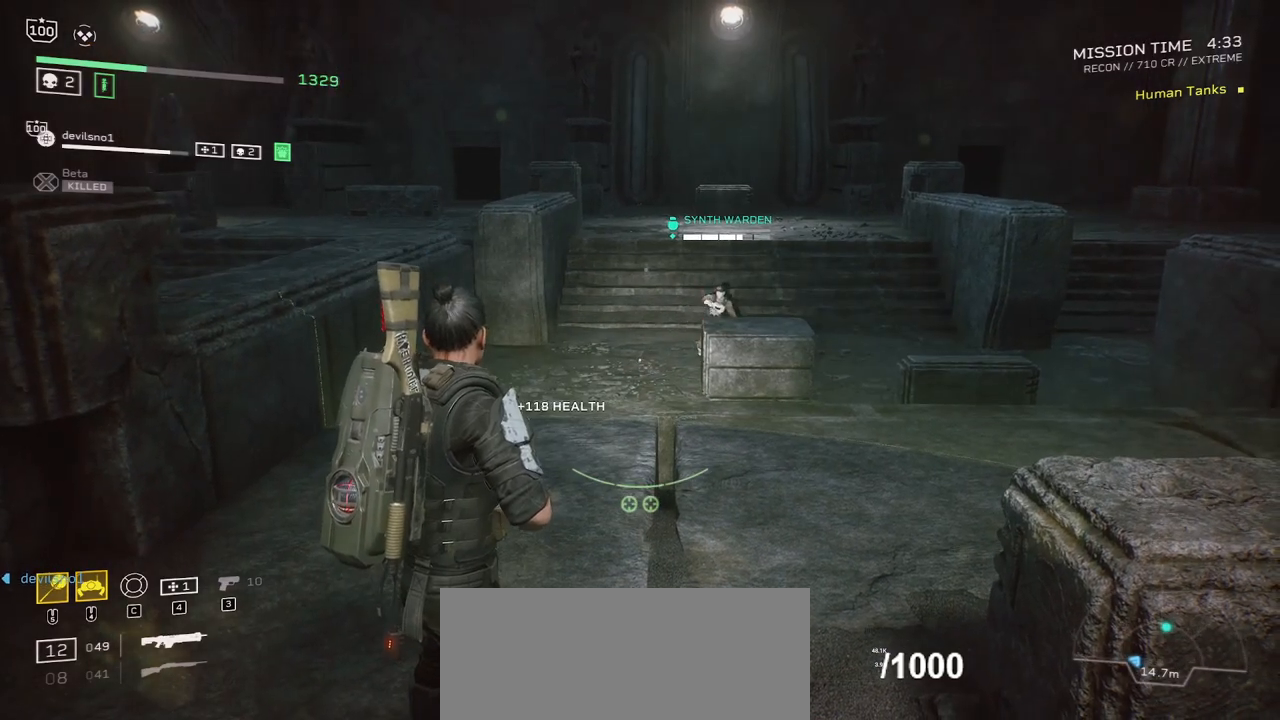
{"keys": [], "mouse": [], "events": []}
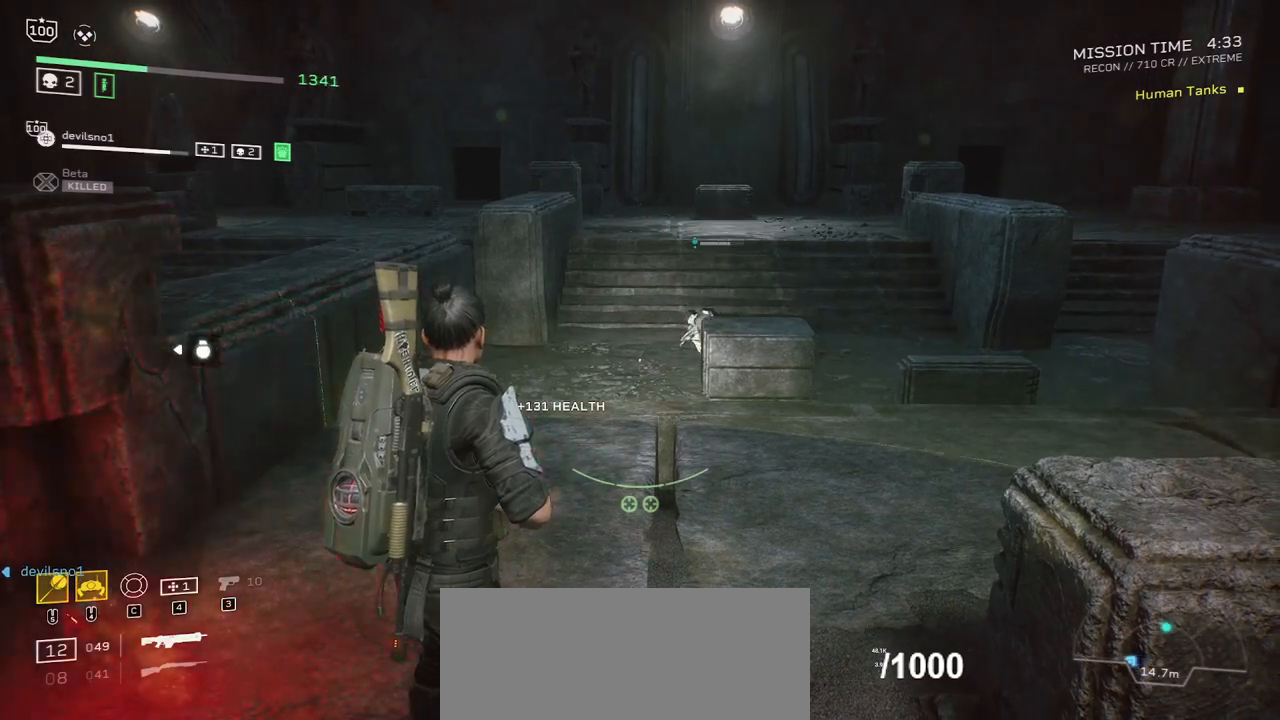
{"keys": [], "mouse": [], "events": []}
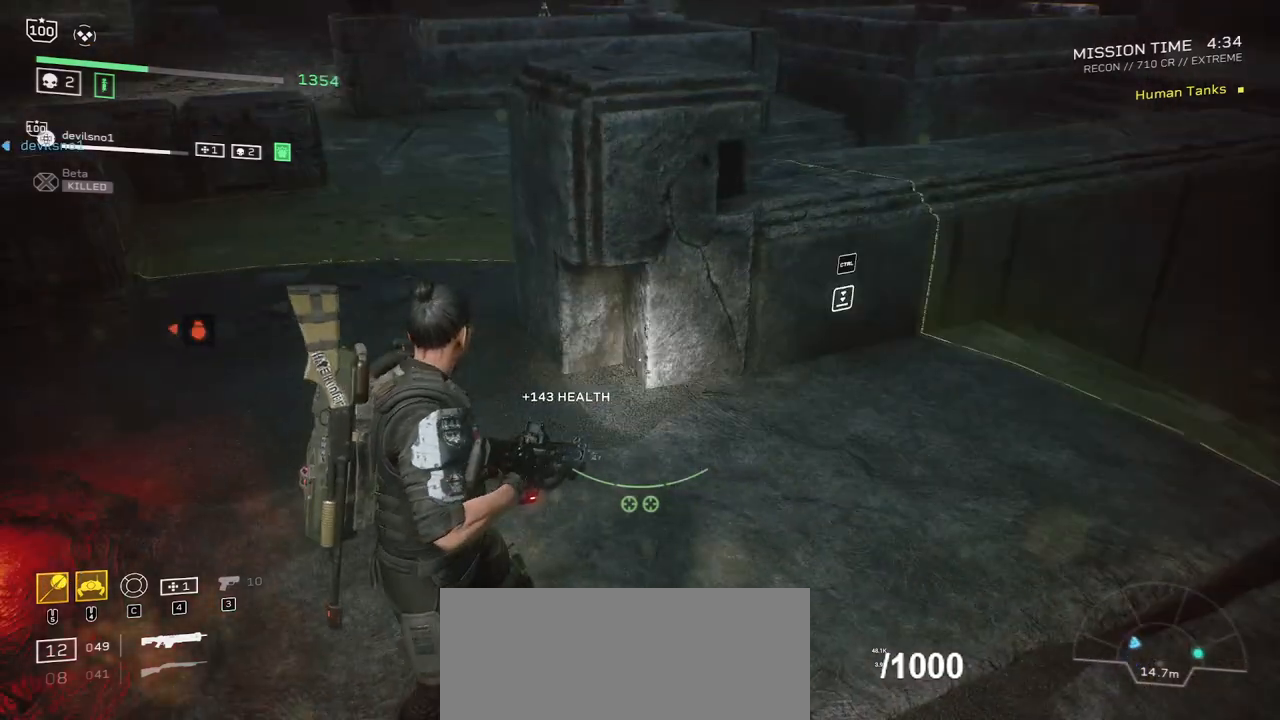
{"keys": ["s", "space"], "mouse": [], "events": [[133, "s", "down"], [200, "space", "down"]]}
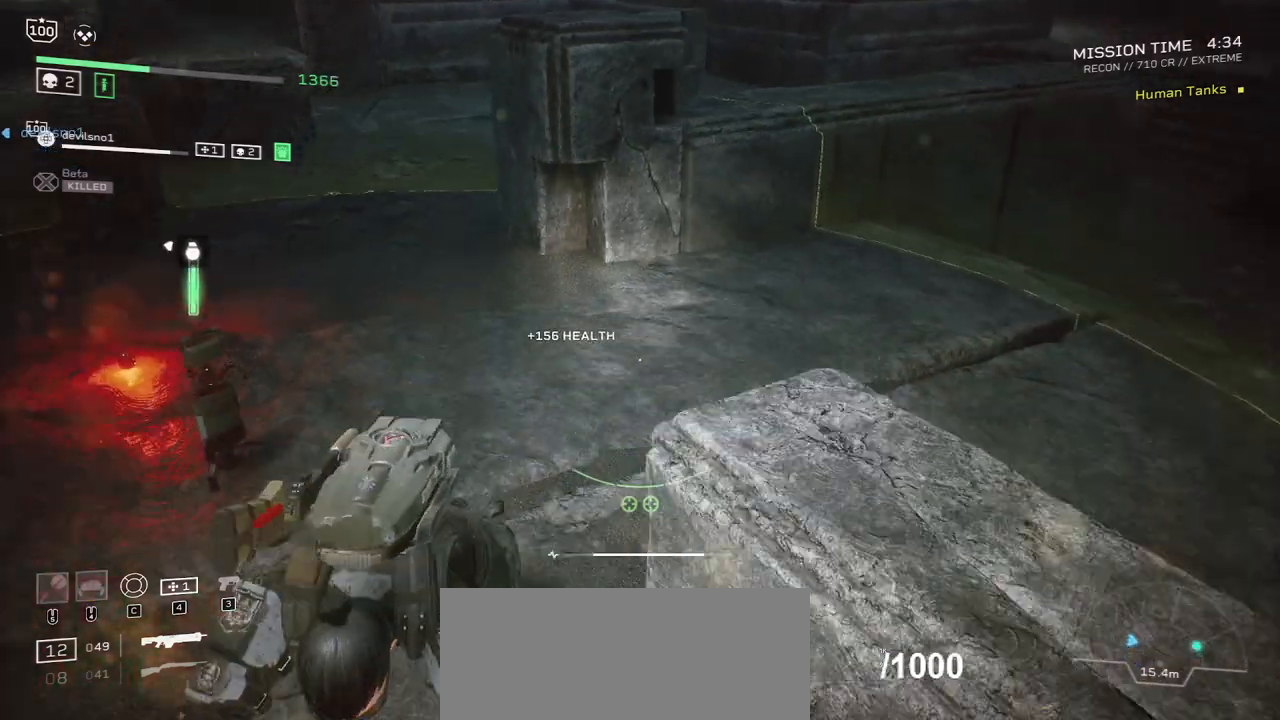
{"keys": [], "mouse": [], "events": [[200, "space", "up"], [234, "s", "up"]]}
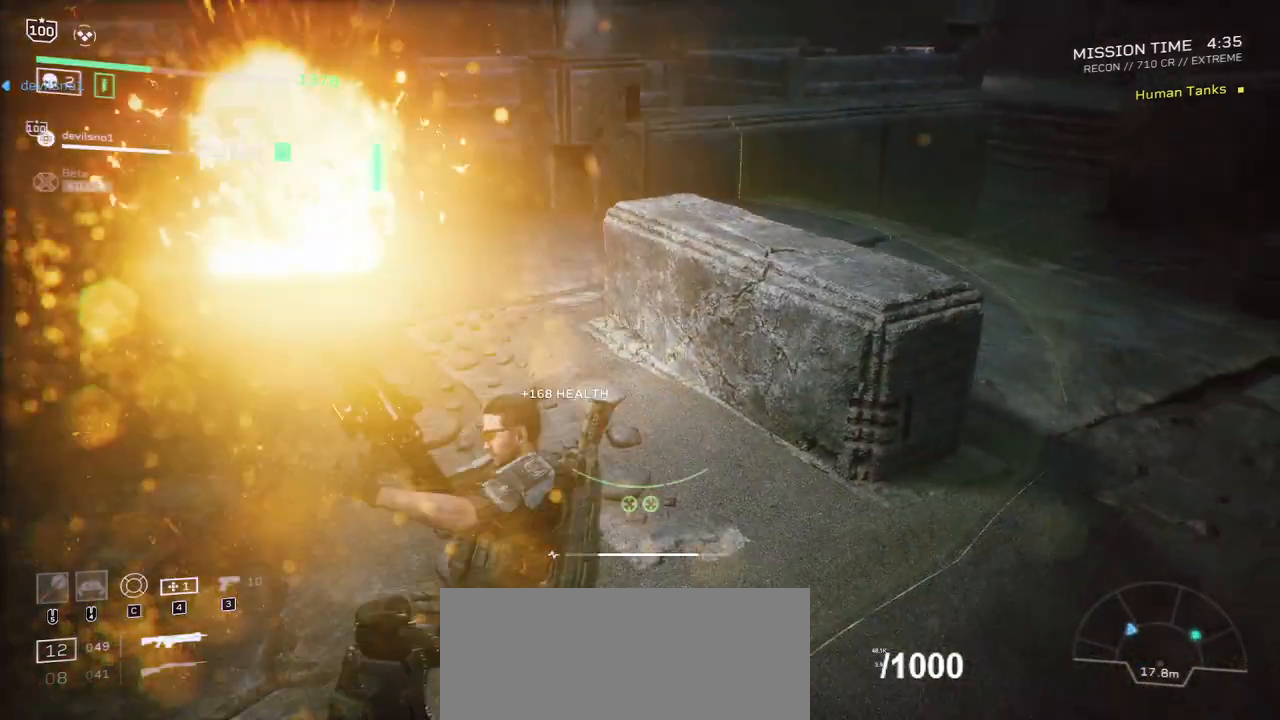
{"keys": [], "mouse": [], "events": []}
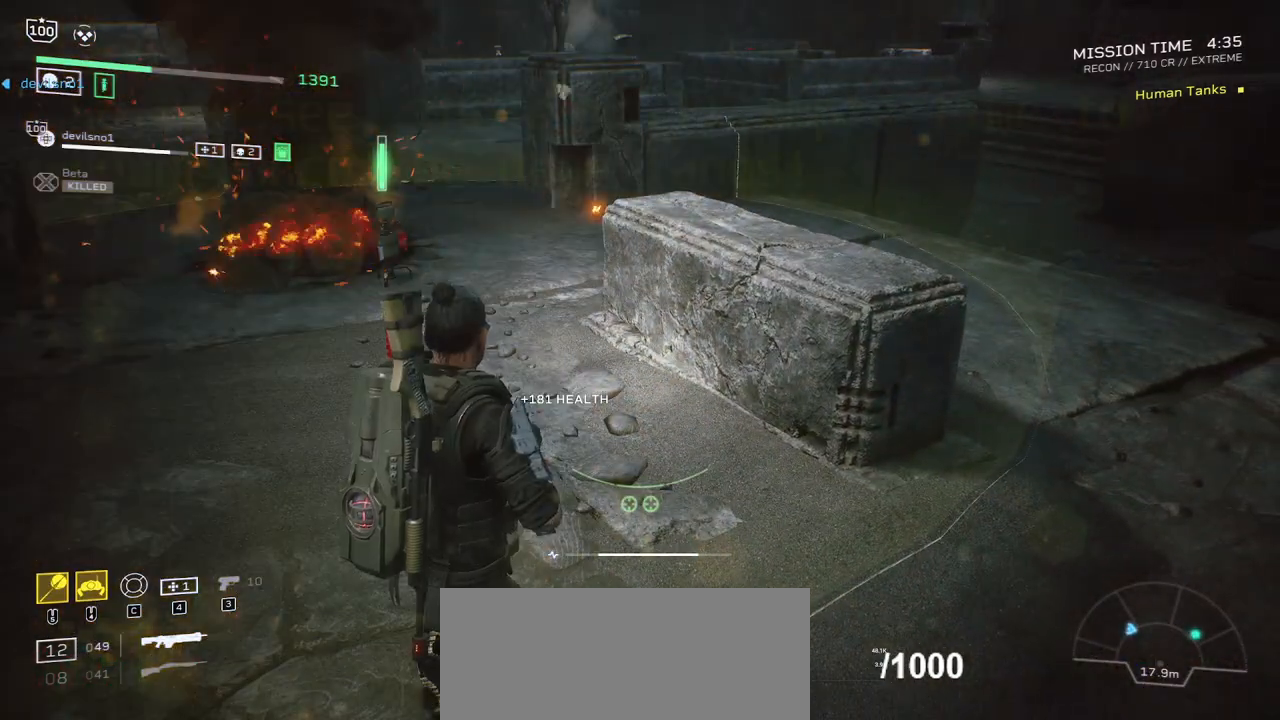
{"keys": [], "mouse": [], "events": []}
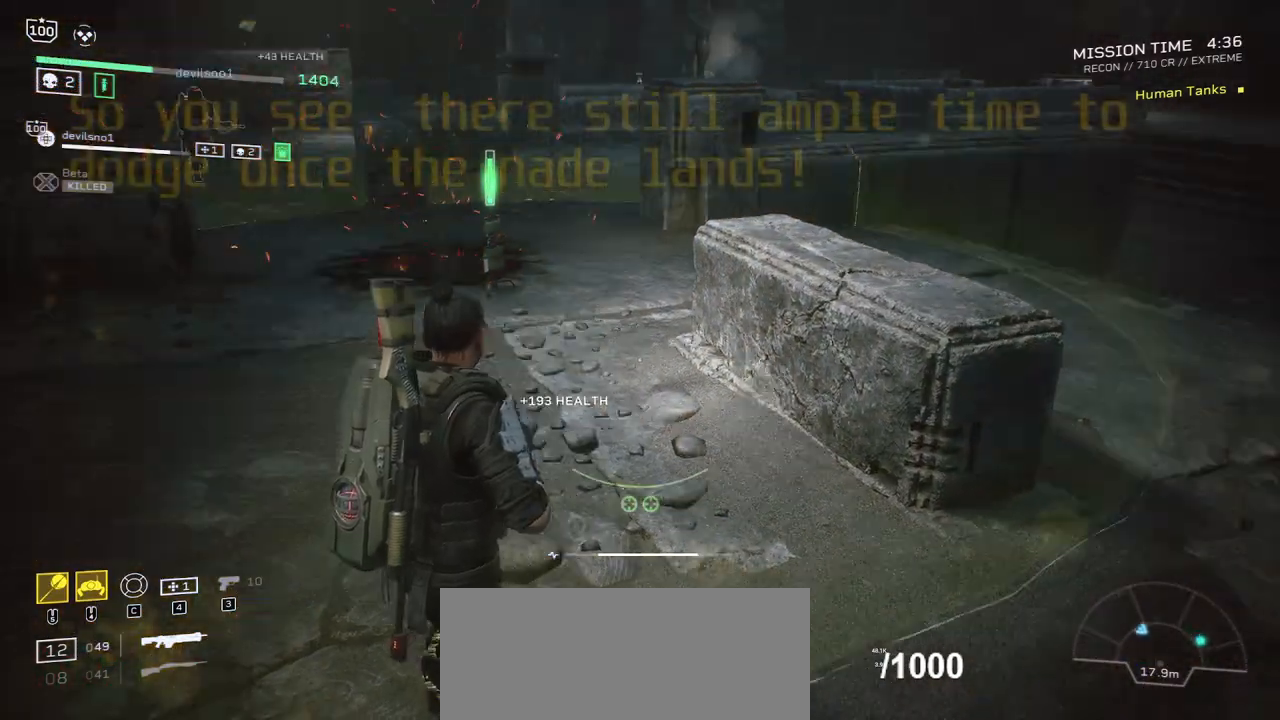
{"keys": ["w"], "mouse": [], "events": [[33, "w", "down"]]}
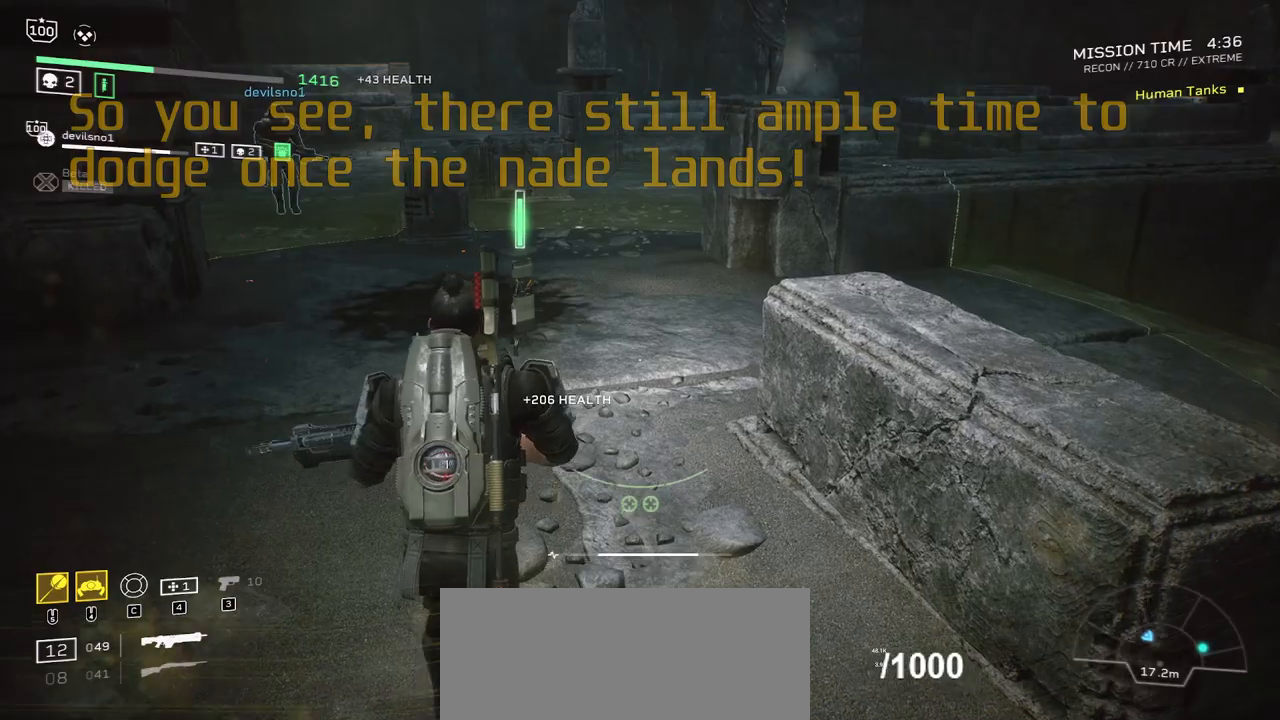
{"keys": ["a", "w"], "mouse": [], "events": [[234, "a", "down"]]}
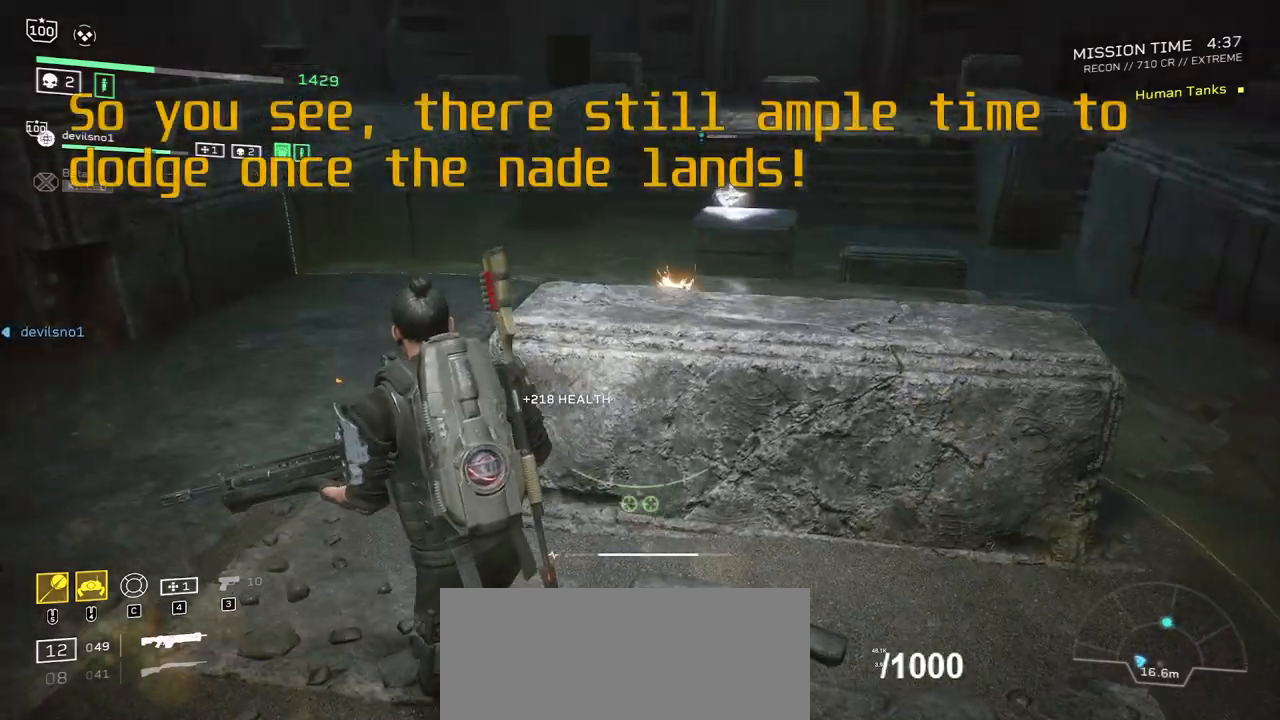
{"keys": ["a"], "mouse": [], "events": [[300, "w", "up"]]}
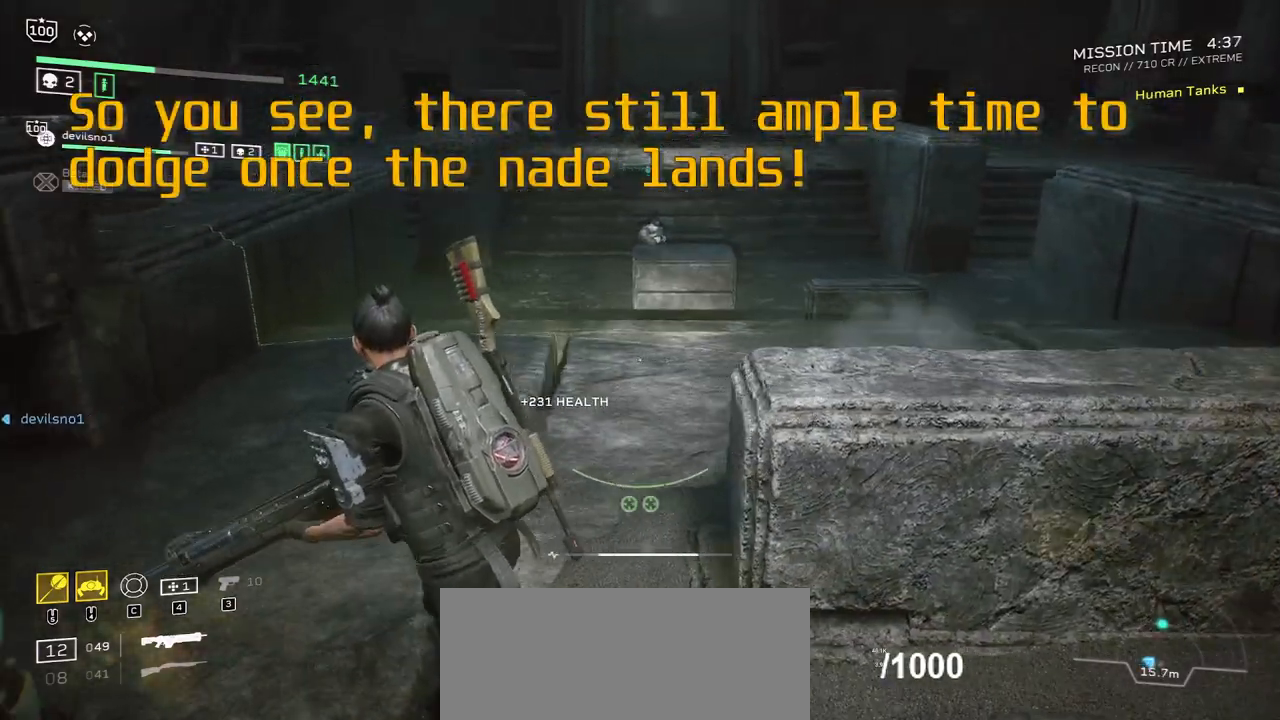
{"keys": ["d"], "mouse": [], "events": [[33, "a", "up"], [133, "d", "down"]]}
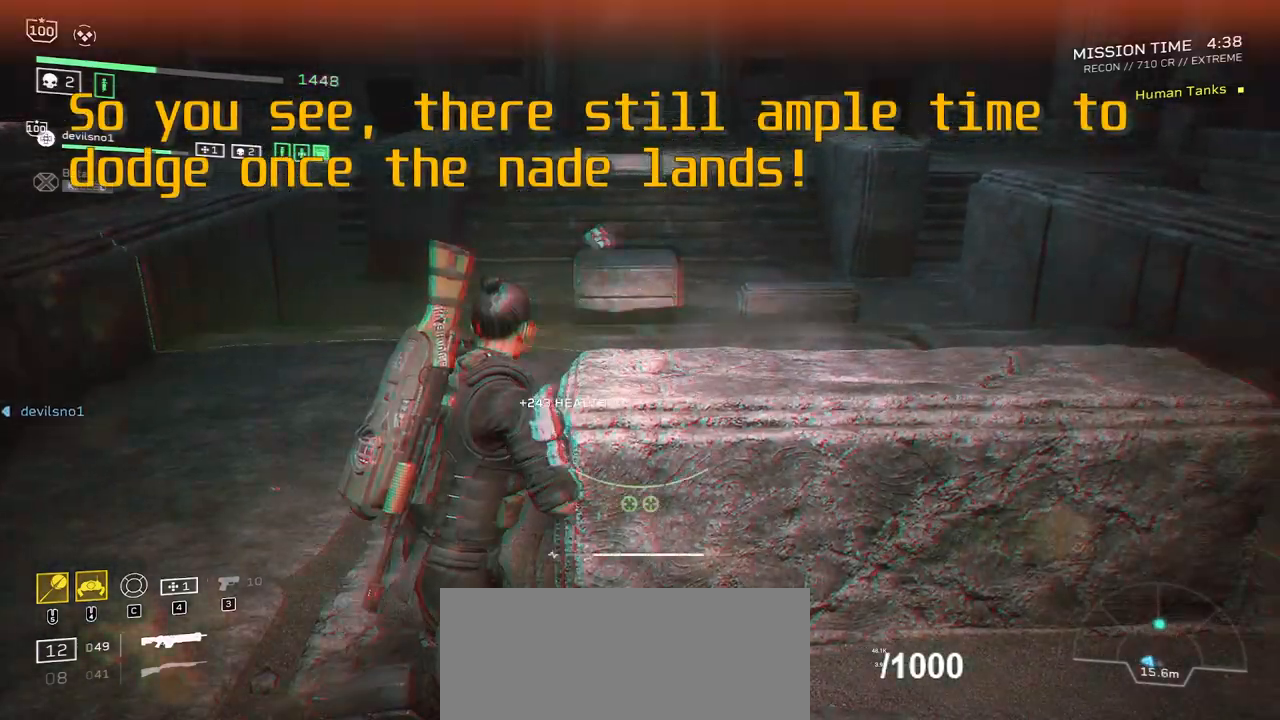
{"keys": [], "mouse": [], "events": [[133, "w", "down"], [200, "ctrl", "down"], [200, "w", "up"], [233, "d", "up"], [367, "ctrl", "up"]]}
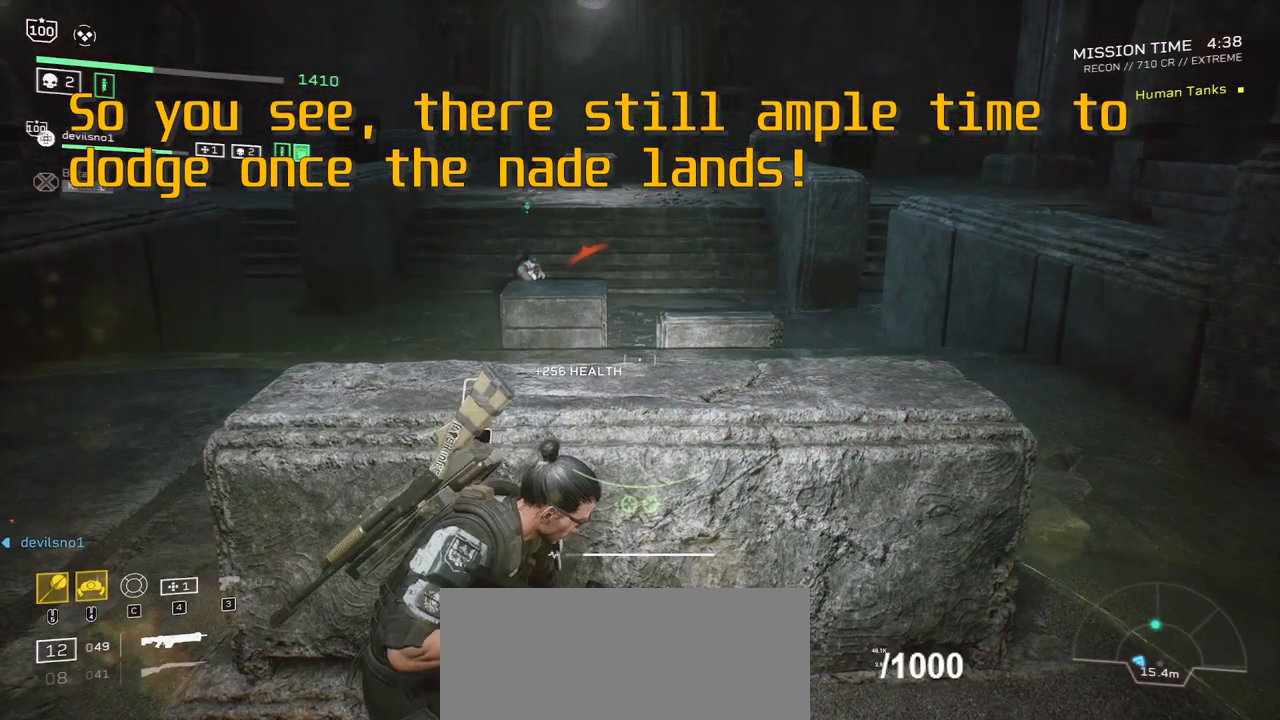
{"keys": [], "mouse": [], "events": [[200, "a", "down"], [334, "a", "up"]]}
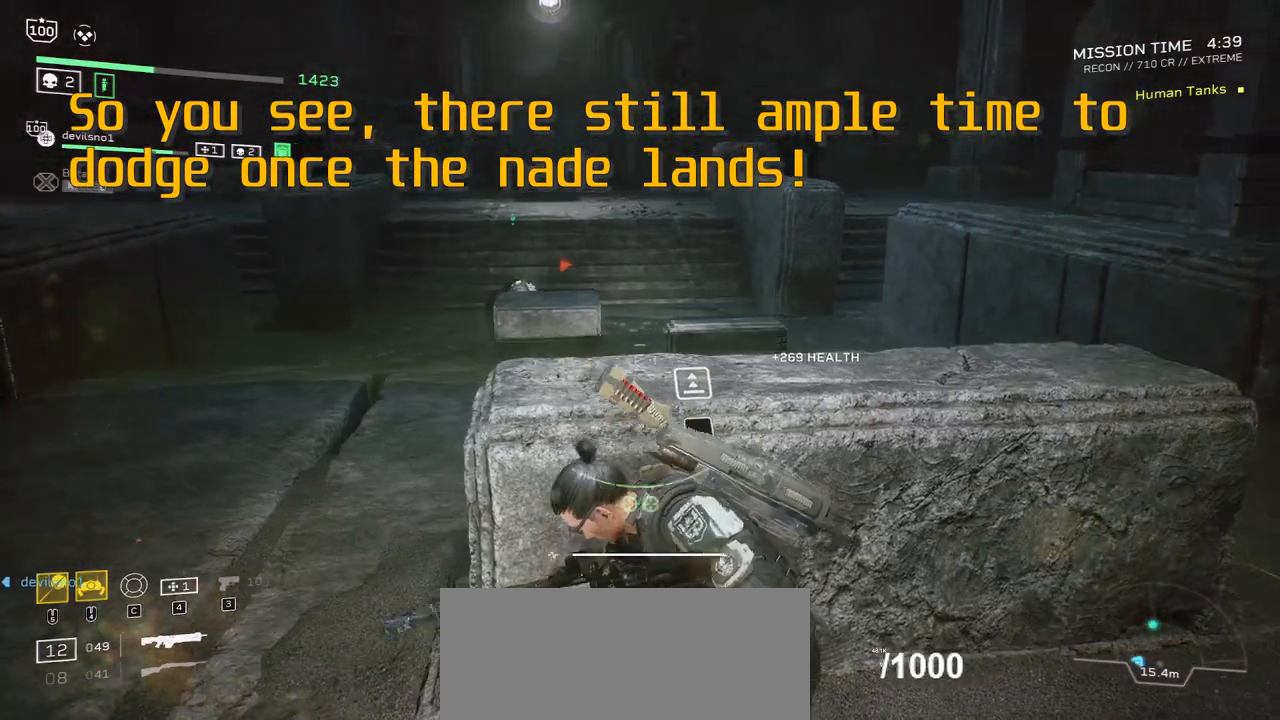
{"keys": [], "mouse": [], "events": [[166, "r", "down"], [333, "r", "up"]]}
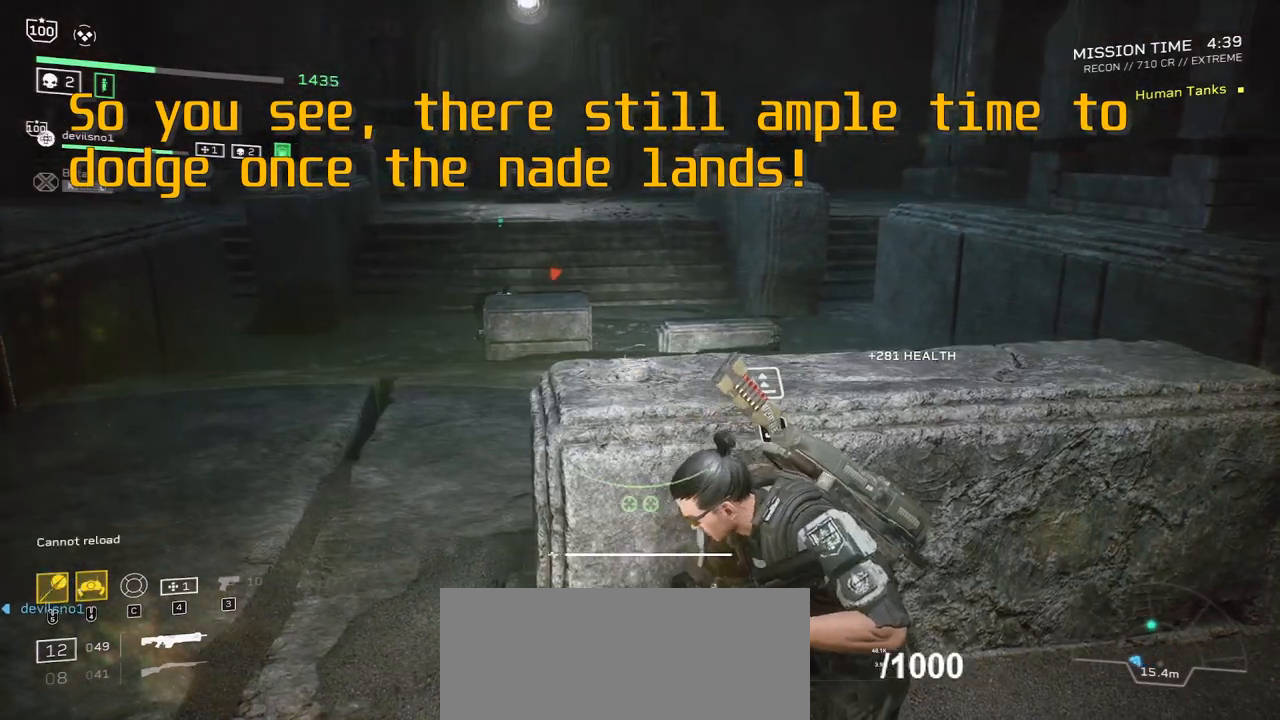
{"keys": [], "mouse": [], "events": []}
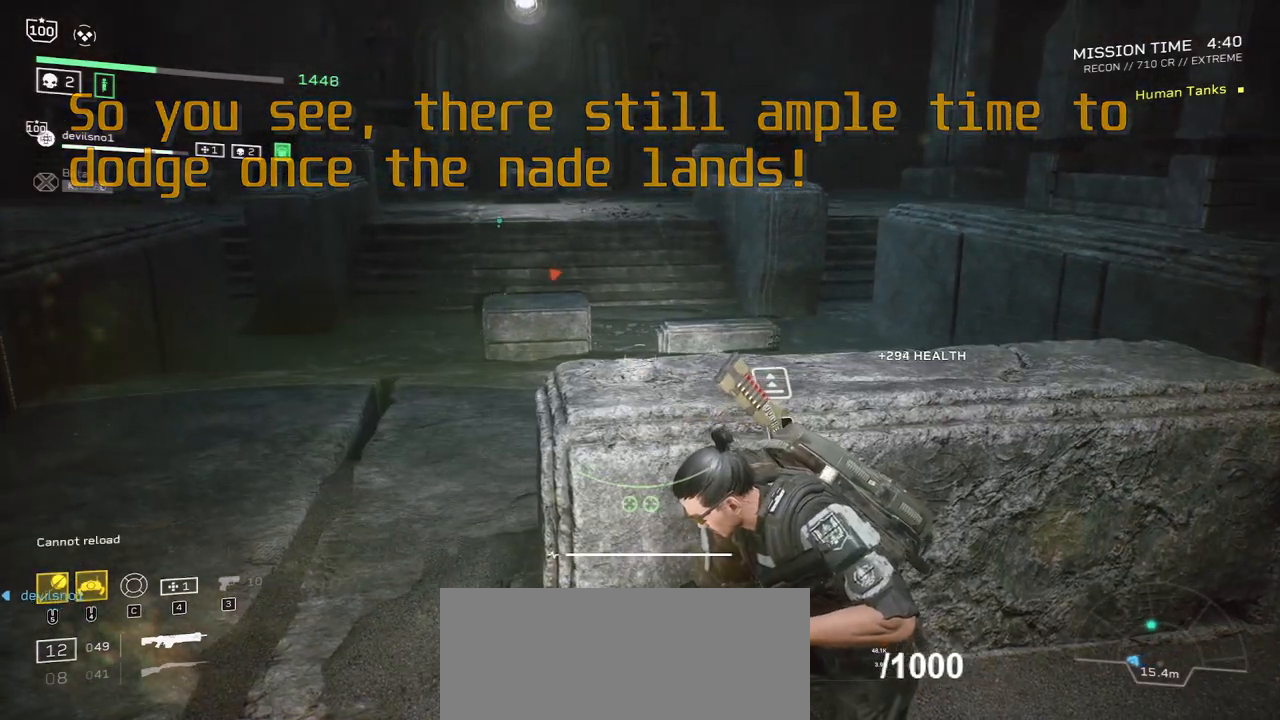
{"keys": [], "mouse": [], "events": []}
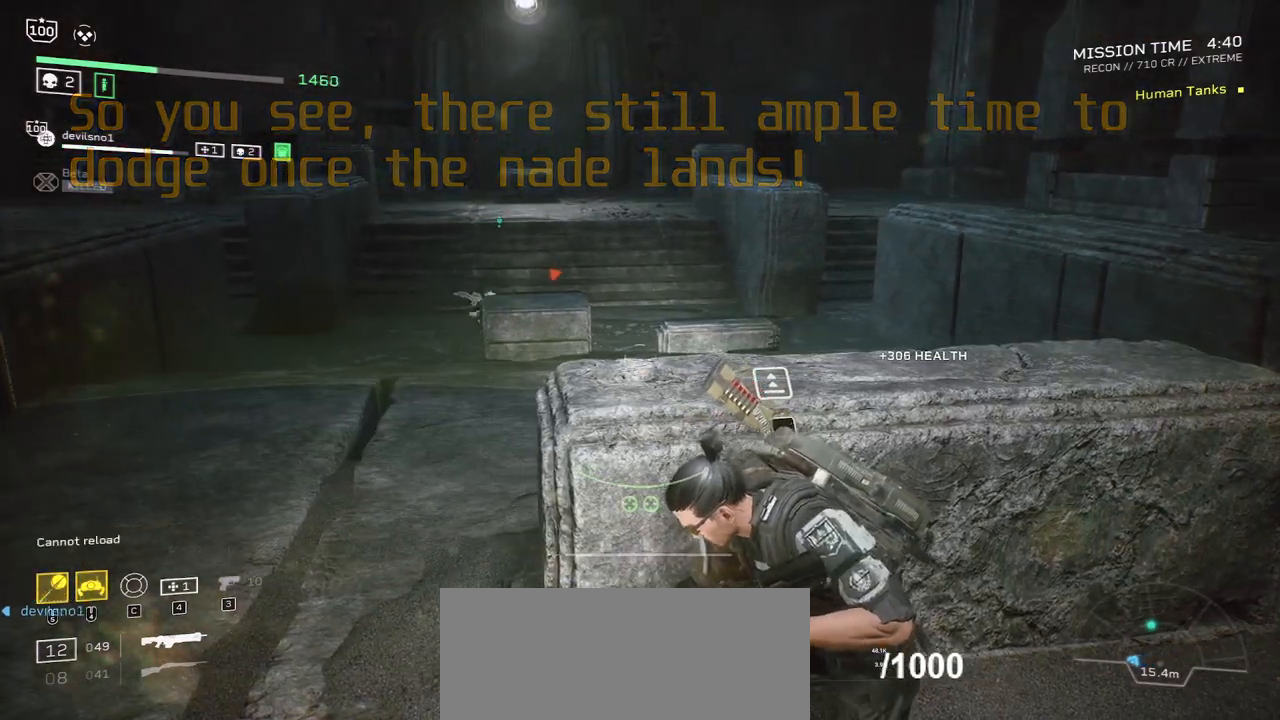
{"keys": [], "mouse": [], "events": [[134, "a", "down"], [334, "a", "up"]]}
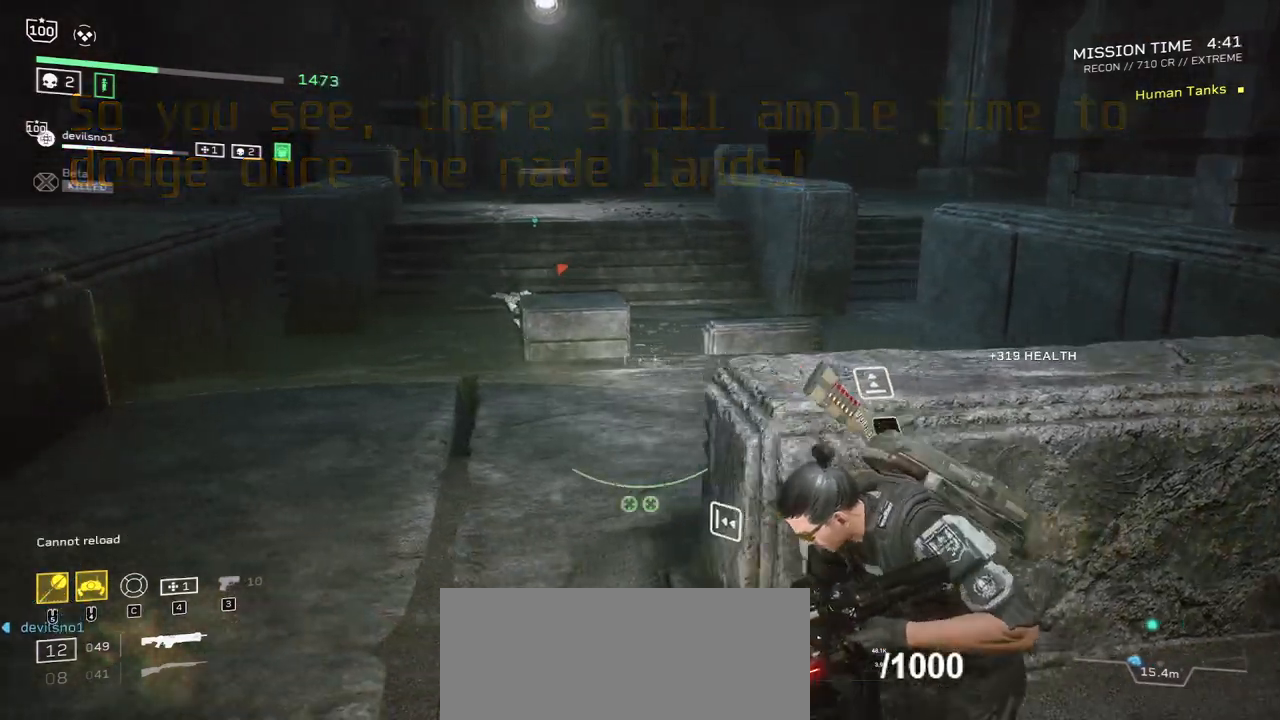
{"keys": [], "mouse": [], "events": []}
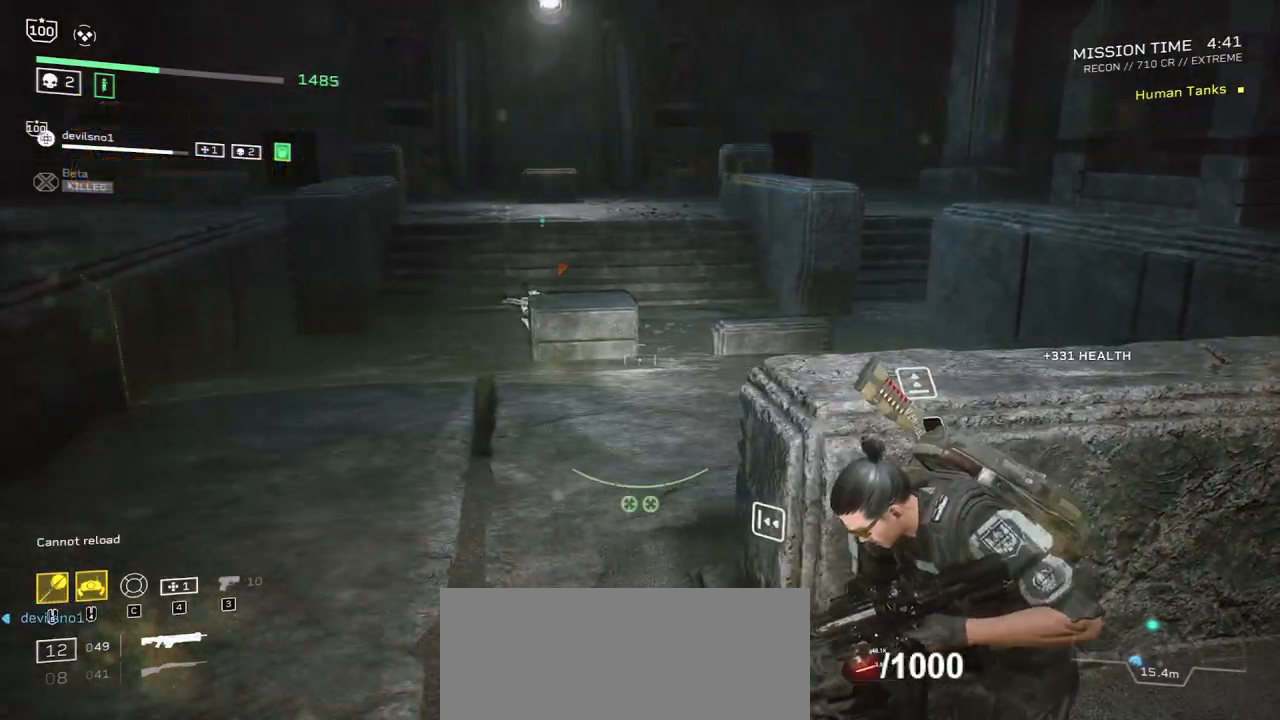
{"keys": [], "mouse": [], "events": []}
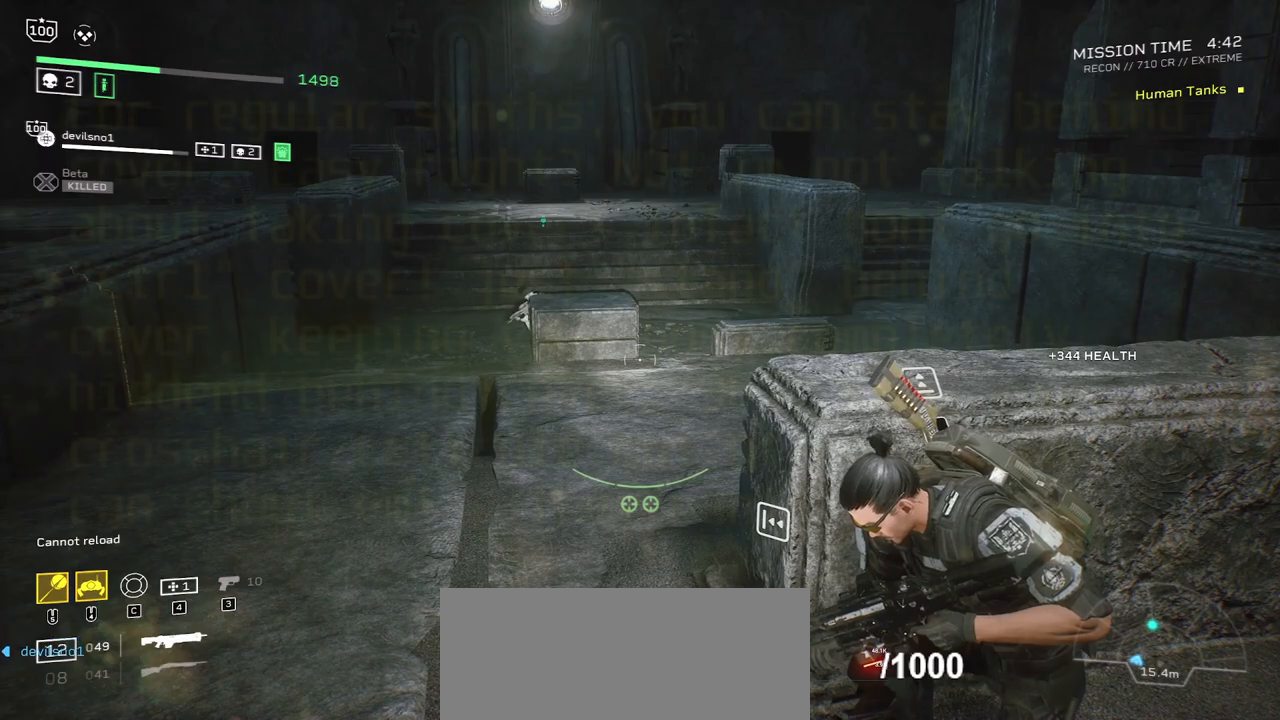
{"keys": [], "mouse": [], "events": []}